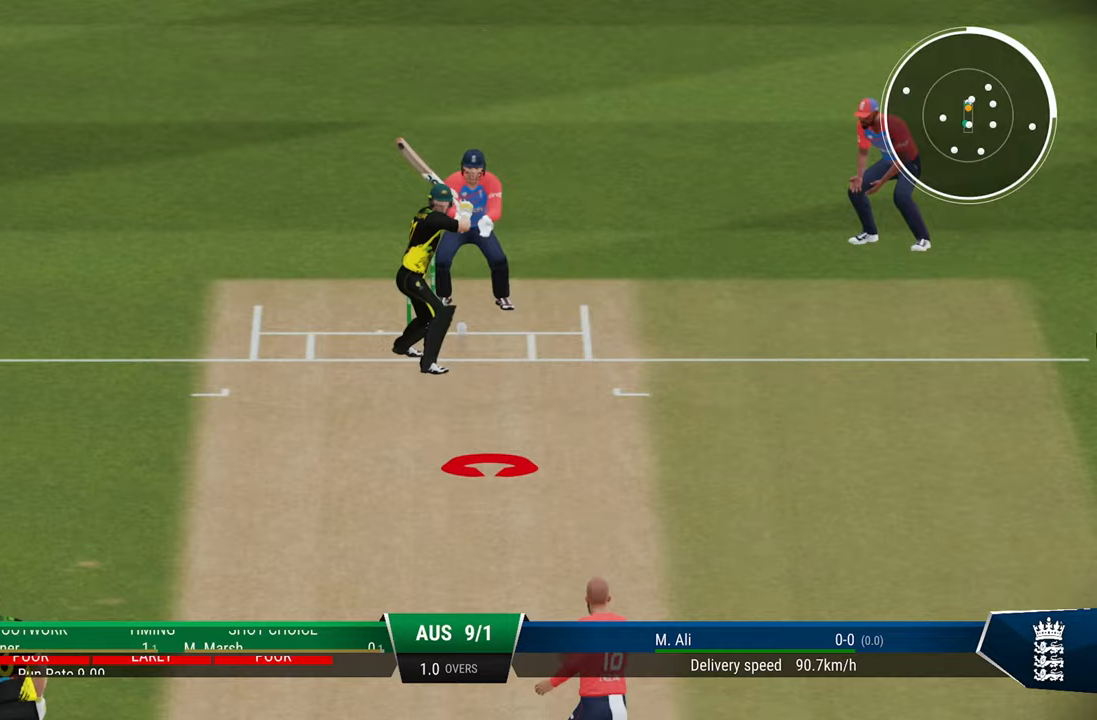
Gameplay with a controller (PlayStation layout); each line is a JSON object with the inputs held at the frame after it. "events" lists button and stick changes between this image and that frame as [ms after this image, input, new state], when the widget could be followed in between.
{"buttons": [], "left_stick": "down-right", "right_stick": "center", "events": []}
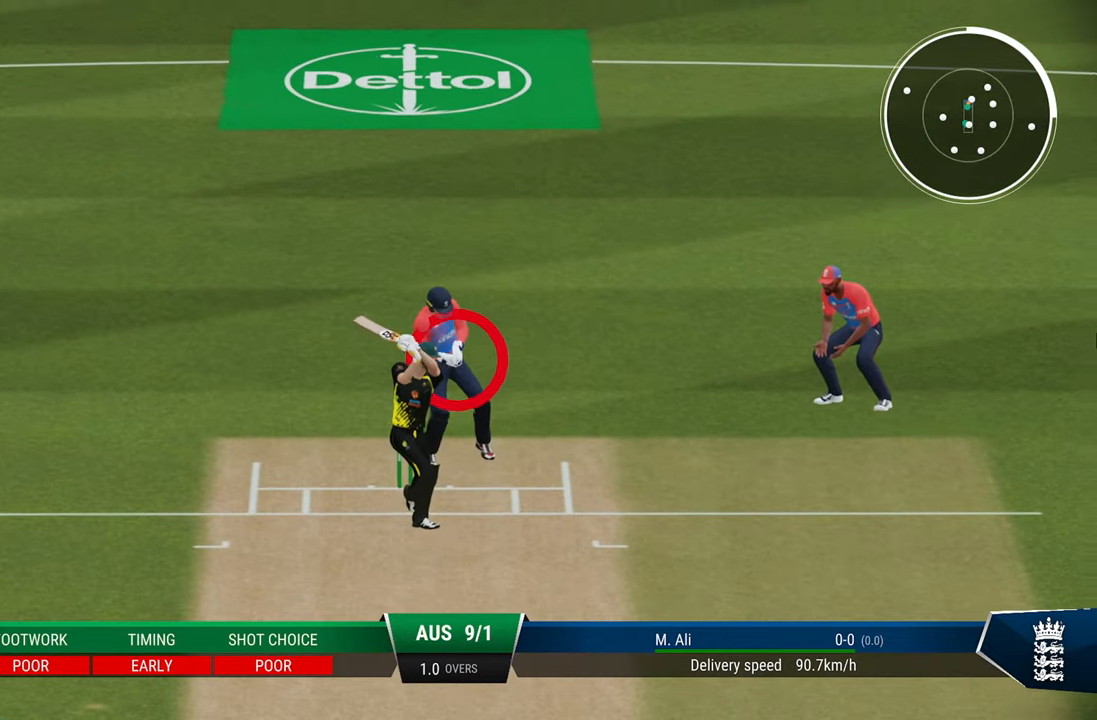
{"buttons": [], "left_stick": "center", "right_stick": "center", "events": [[433, "left_stick", "center"]]}
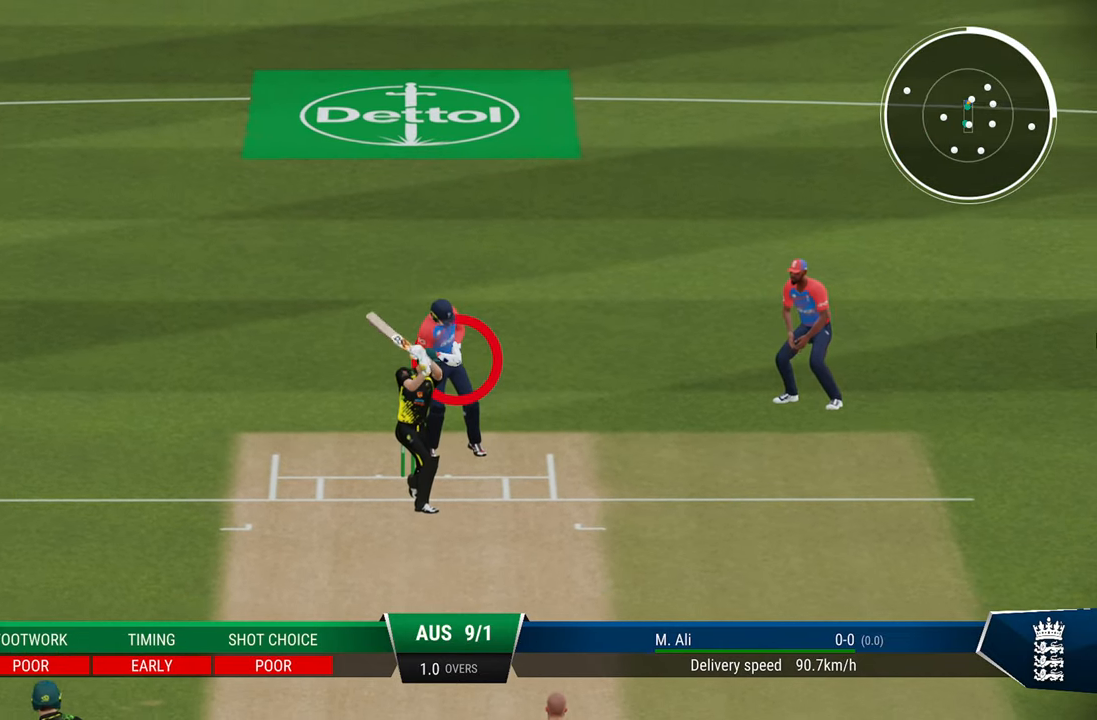
{"buttons": [], "left_stick": "center", "right_stick": "center", "events": []}
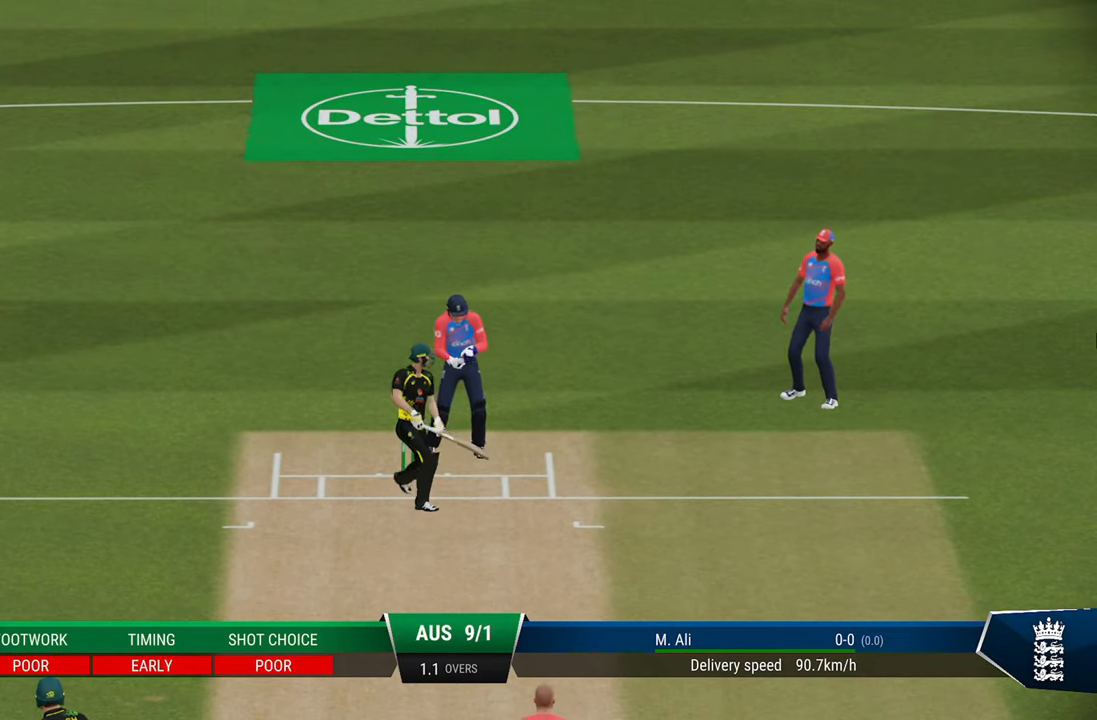
{"buttons": [], "left_stick": "center", "right_stick": "center", "events": []}
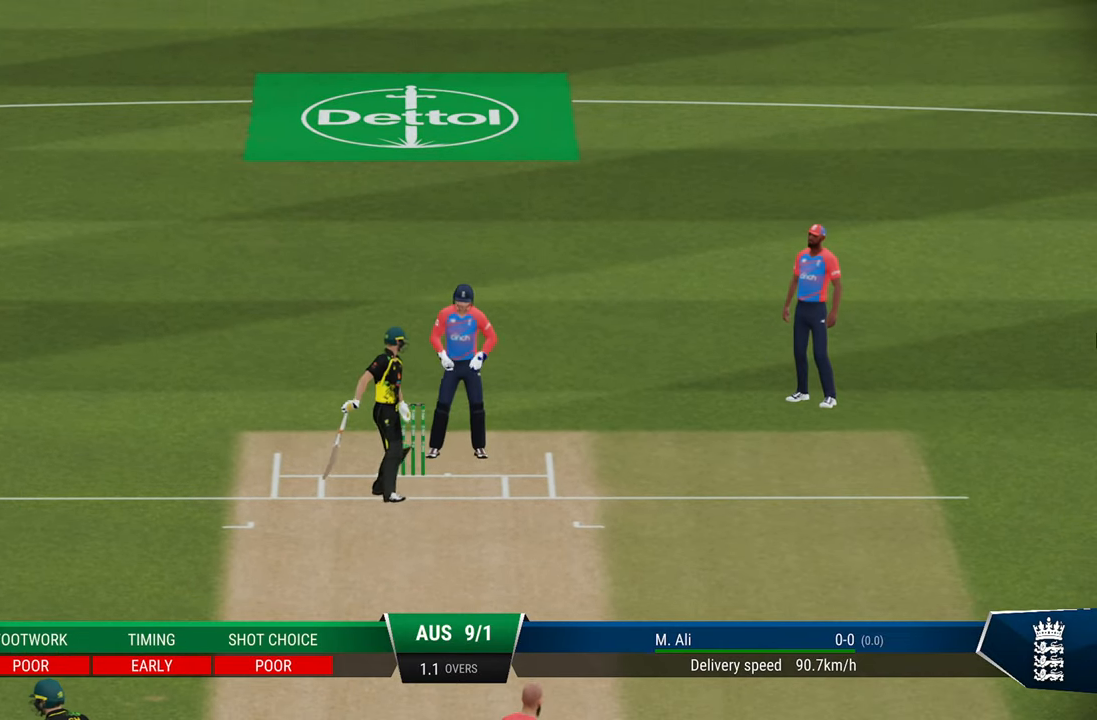
{"buttons": [], "left_stick": "center", "right_stick": "center", "events": []}
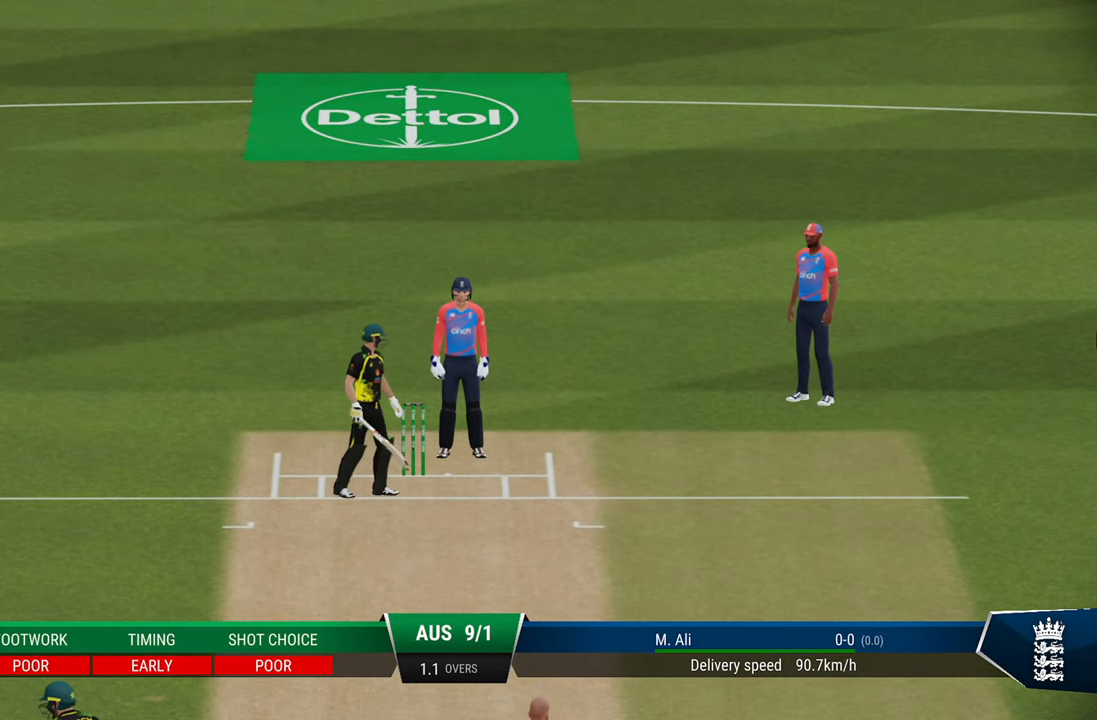
{"buttons": [], "left_stick": "center", "right_stick": "center", "events": []}
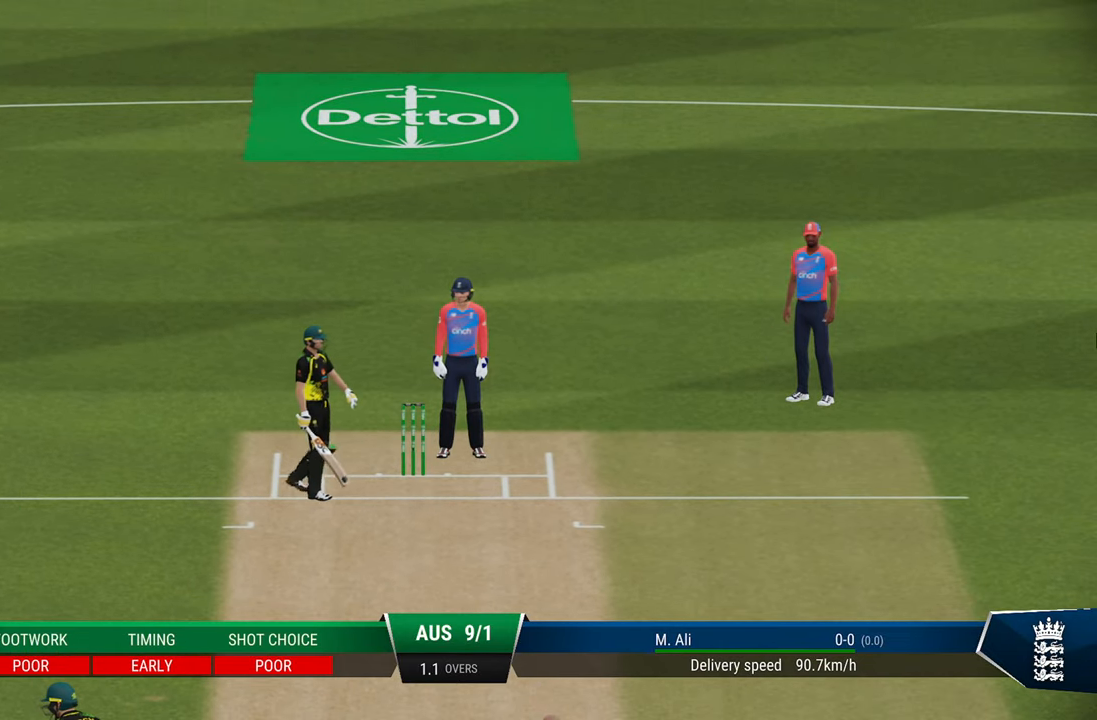
{"buttons": [], "left_stick": "center", "right_stick": "center", "events": [[183, "CROSS", "down"], [267, "CROSS", "up"], [333, "CROSS", "down"], [433, "CROSS", "up"]]}
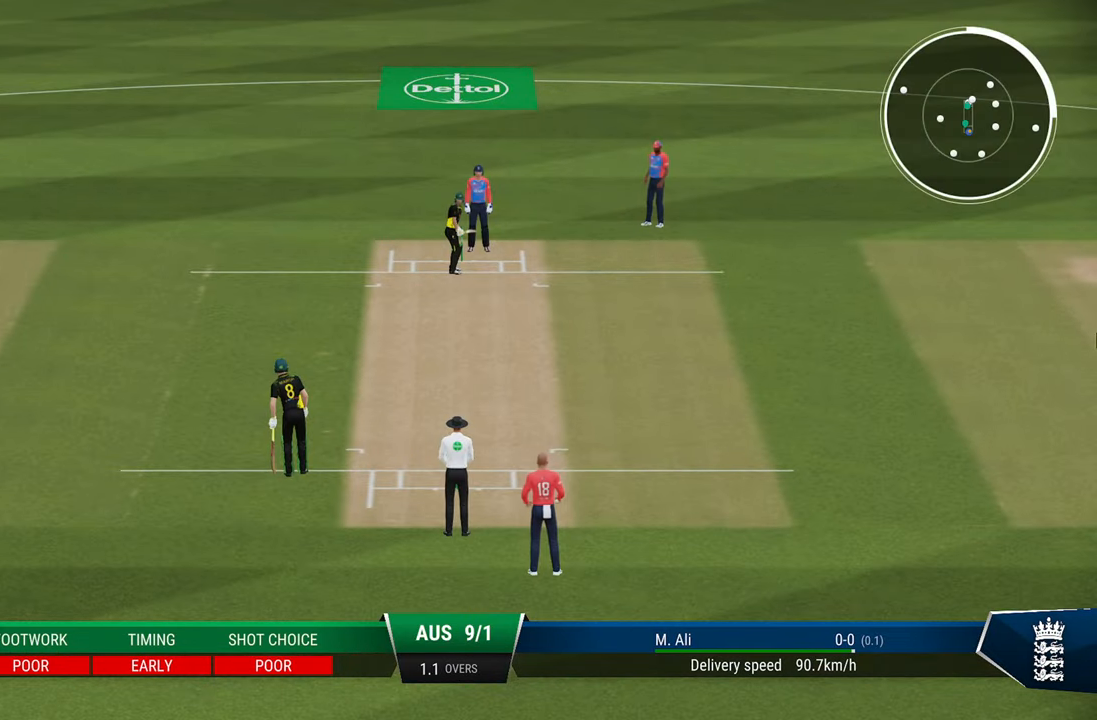
{"buttons": [], "left_stick": "center", "right_stick": "center", "events": [[83, "CROSS", "down"], [167, "CROSS", "up"], [233, "CROSS", "down"], [317, "CROSS", "up"], [383, "CROSS", "down"], [467, "CROSS", "up"]]}
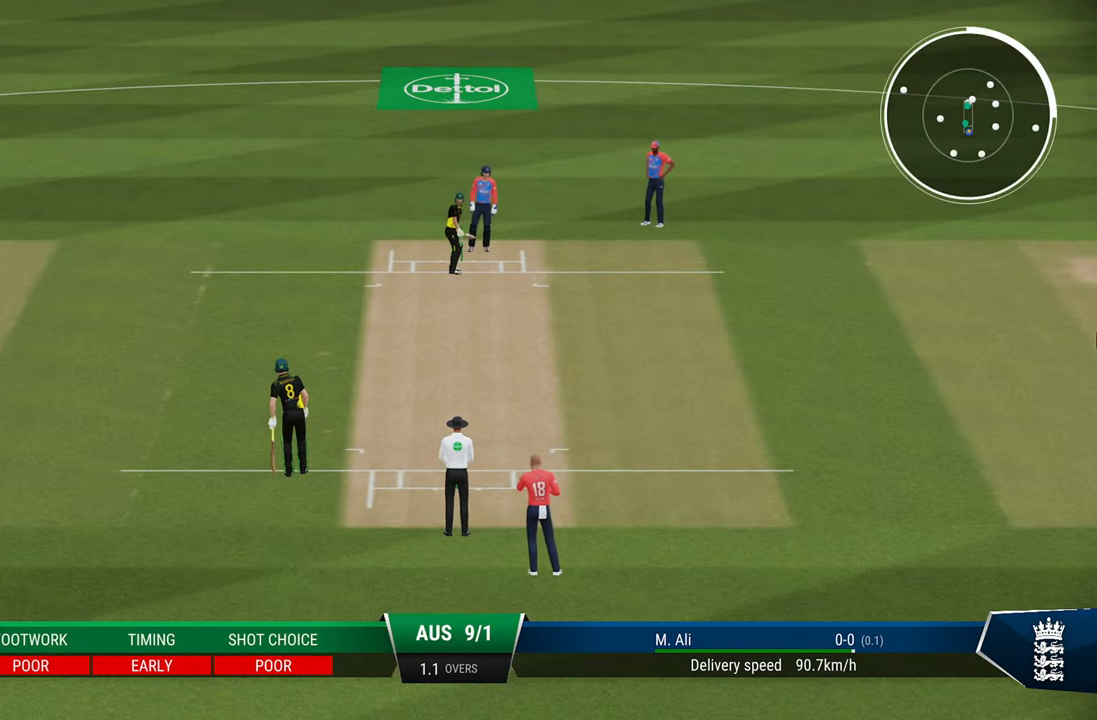
{"buttons": [], "left_stick": "center", "right_stick": "center", "events": []}
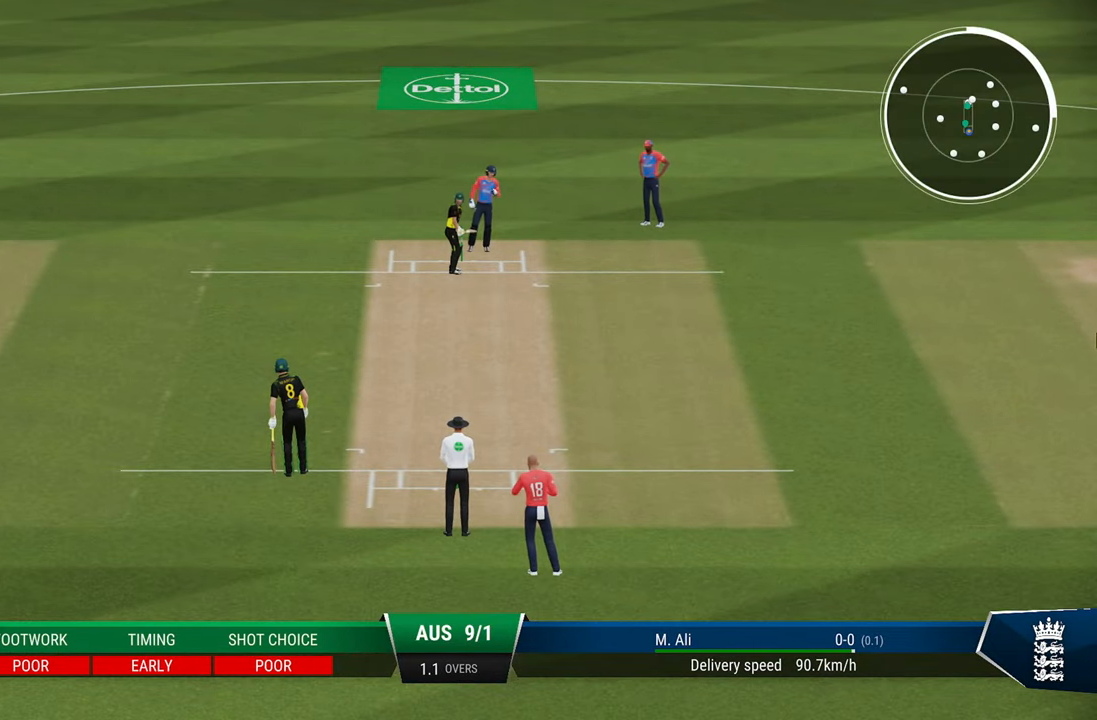
{"buttons": [], "left_stick": "center", "right_stick": "center", "events": []}
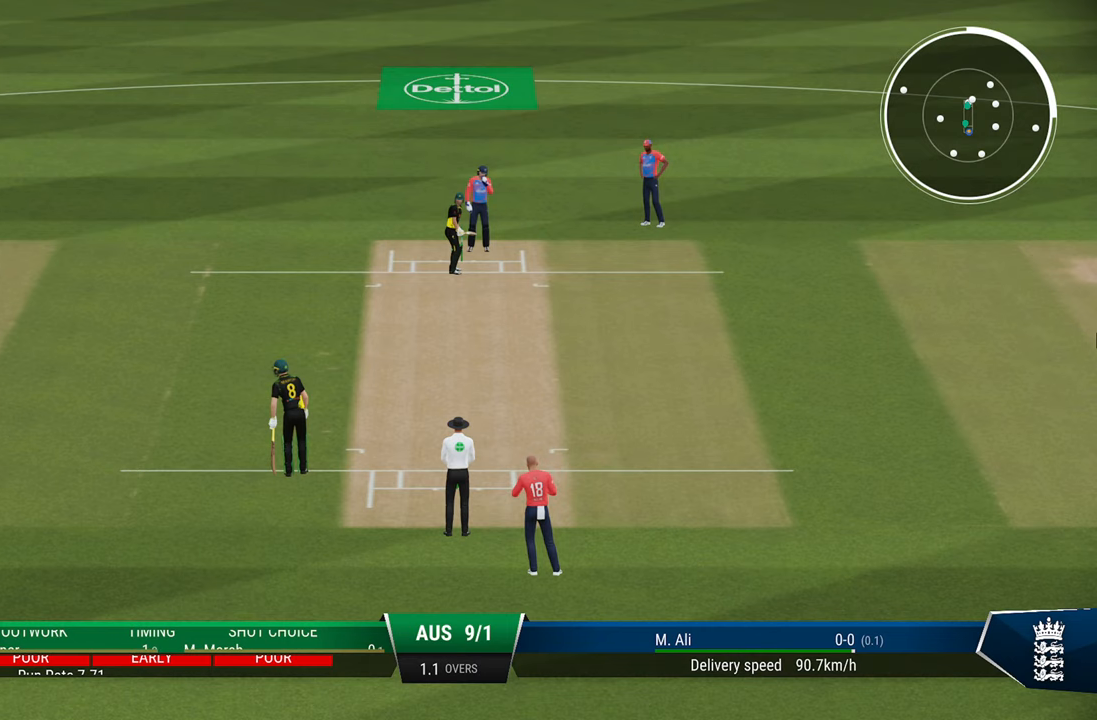
{"buttons": [], "left_stick": "center", "right_stick": "center", "events": []}
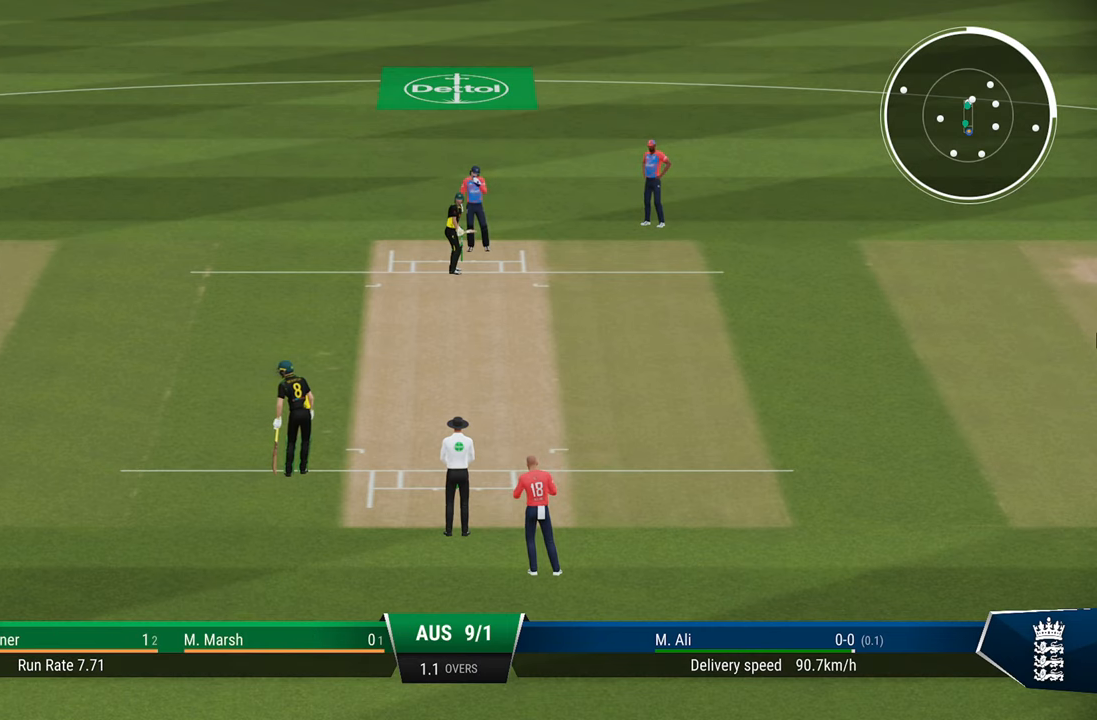
{"buttons": [], "left_stick": "center", "right_stick": "center", "events": []}
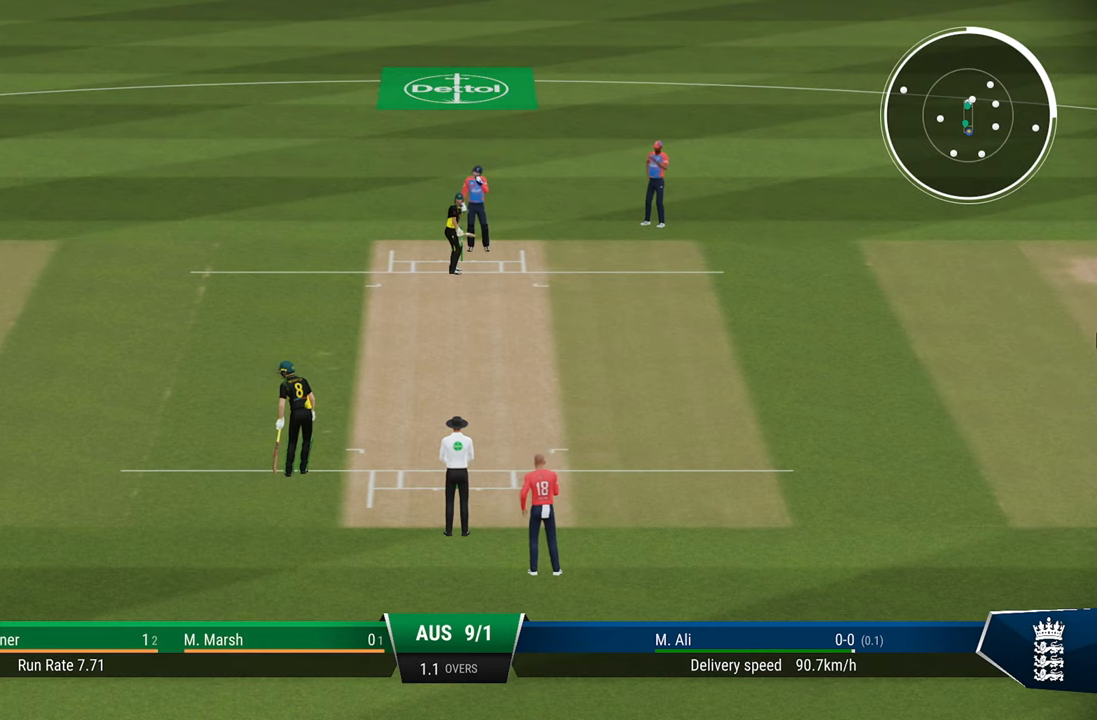
{"buttons": [], "left_stick": "center", "right_stick": "center", "events": []}
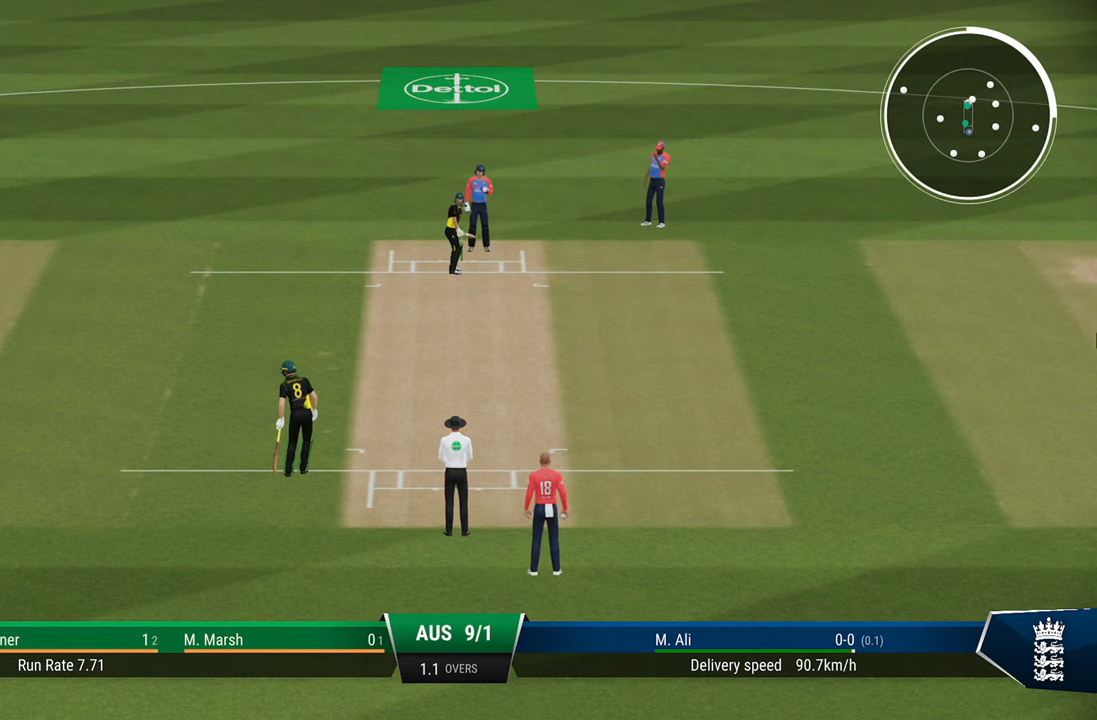
{"buttons": [], "left_stick": "center", "right_stick": "center", "events": []}
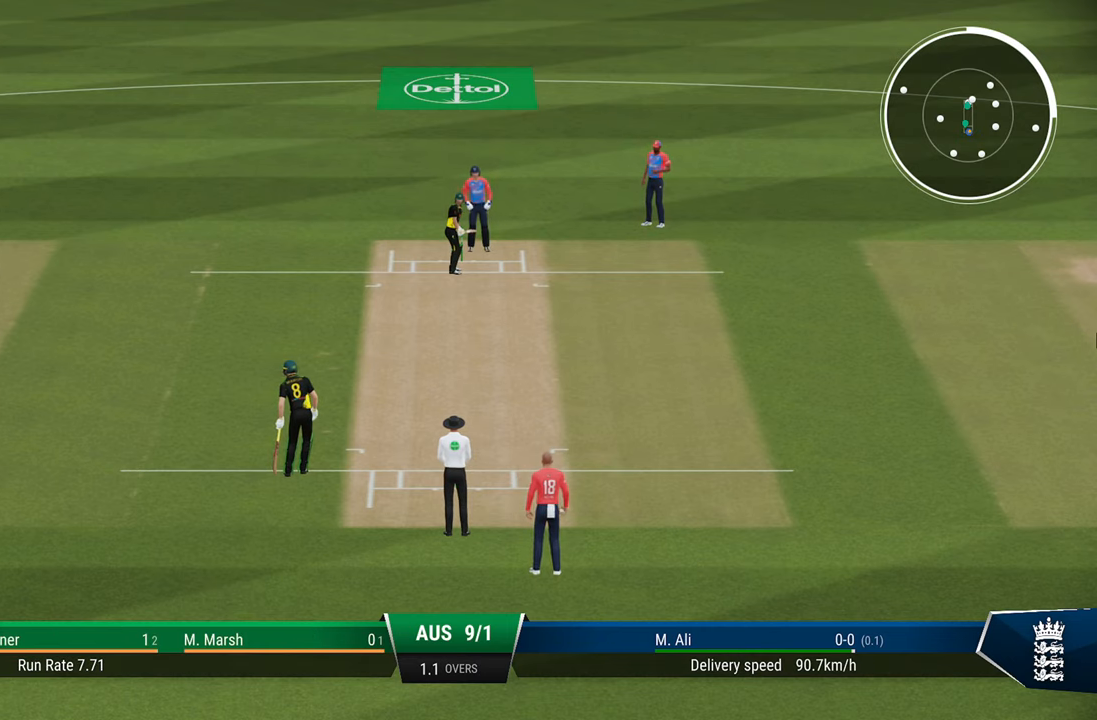
{"buttons": [], "left_stick": "center", "right_stick": "center", "events": []}
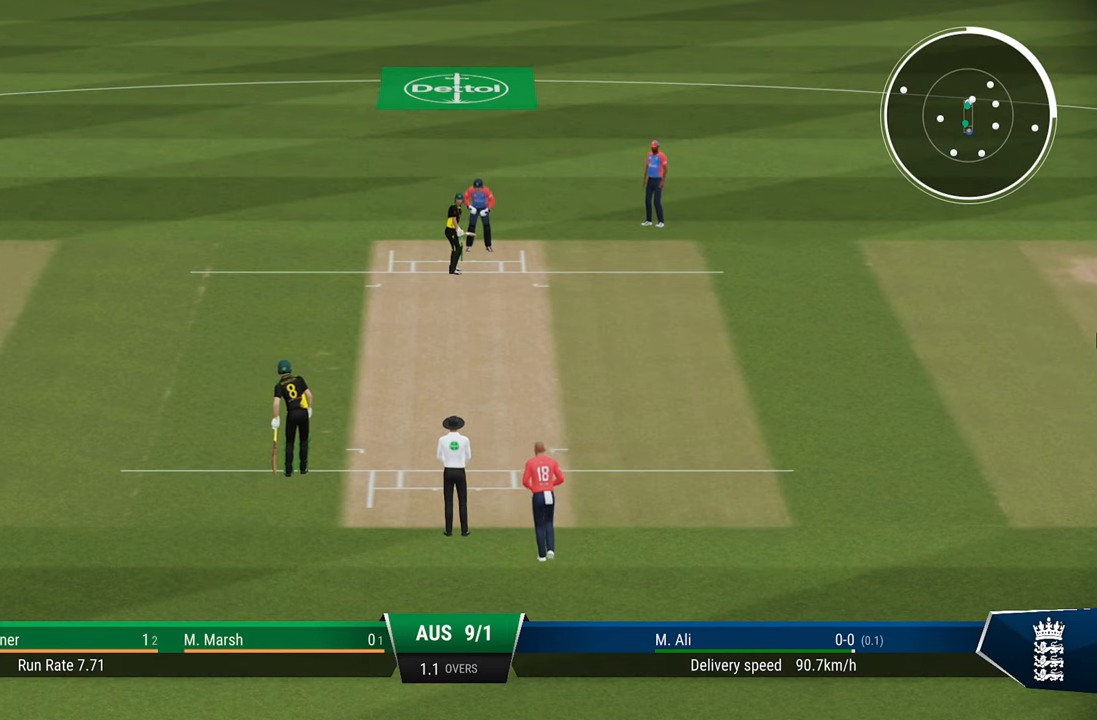
{"buttons": [], "left_stick": "center", "right_stick": "center", "events": []}
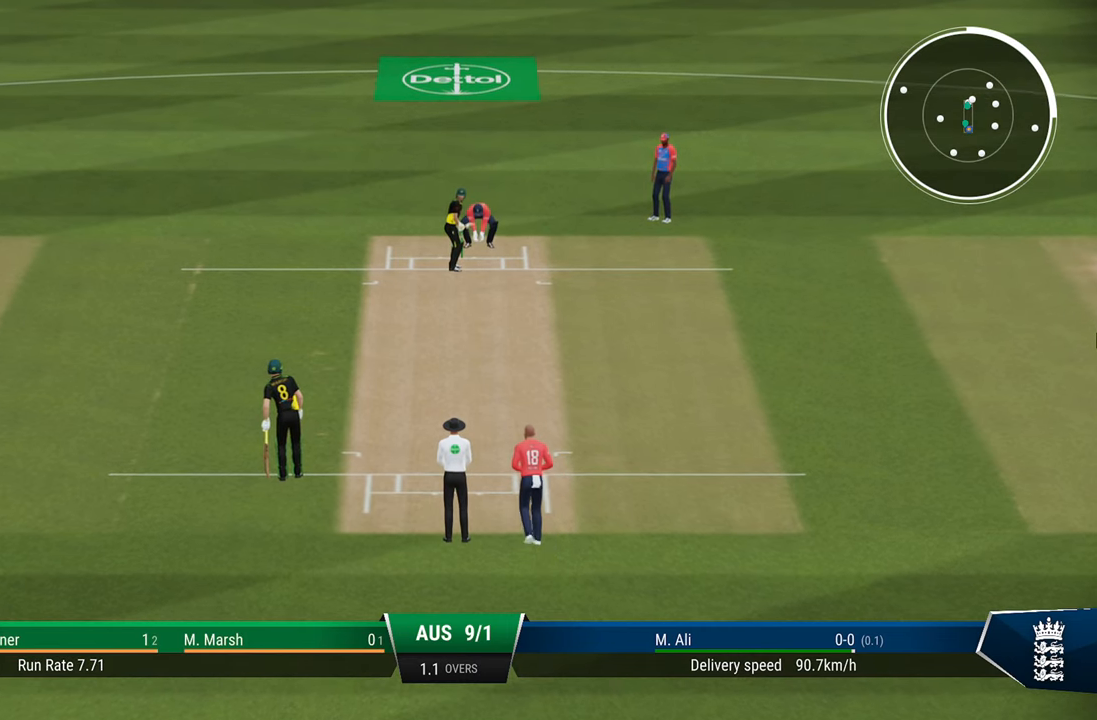
{"buttons": [], "left_stick": "center", "right_stick": "center", "events": []}
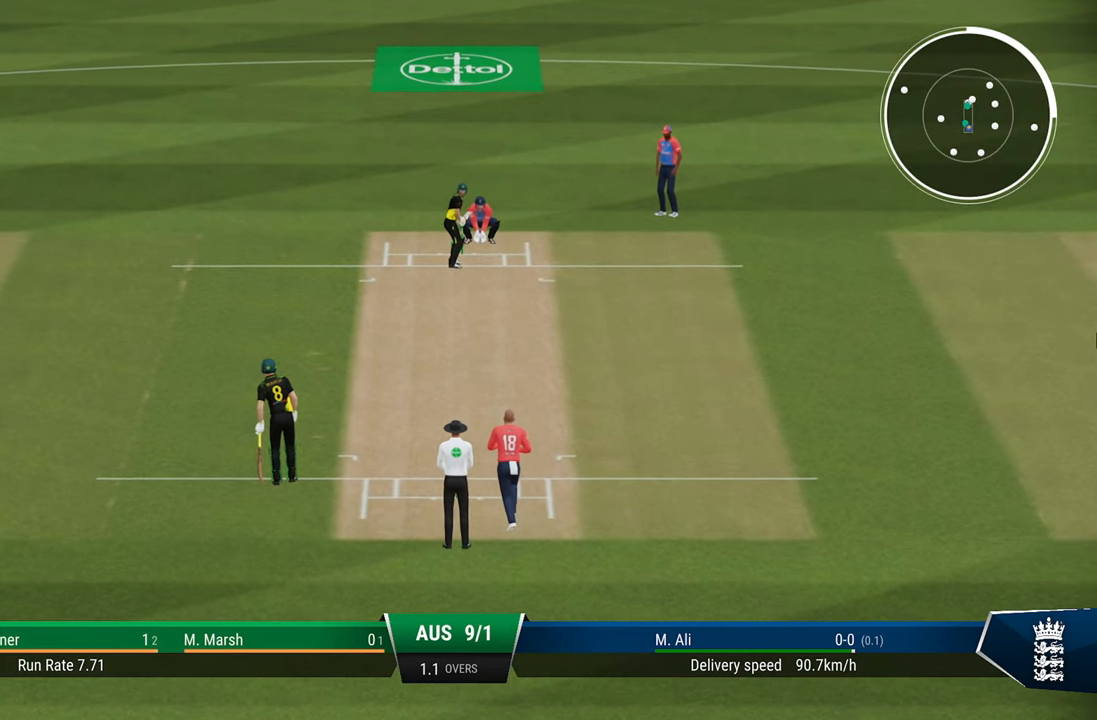
{"buttons": [], "left_stick": "center", "right_stick": "center", "events": []}
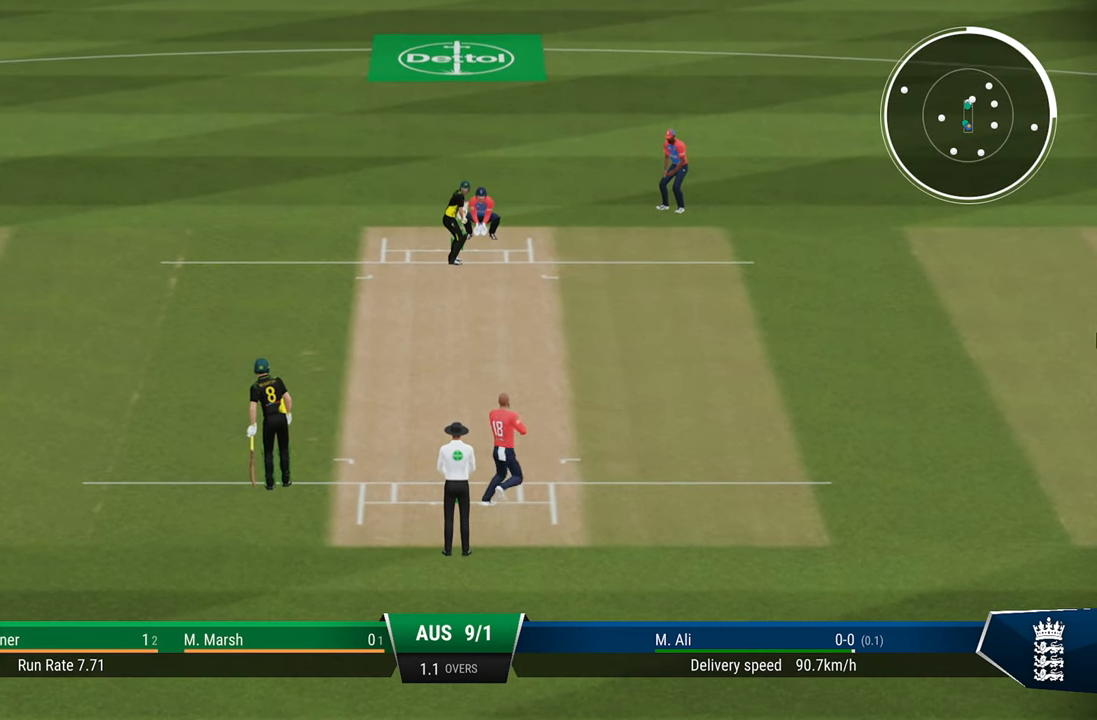
{"buttons": ["L2"], "left_stick": "center", "right_stick": "center", "events": [[50, "L2", "down"]]}
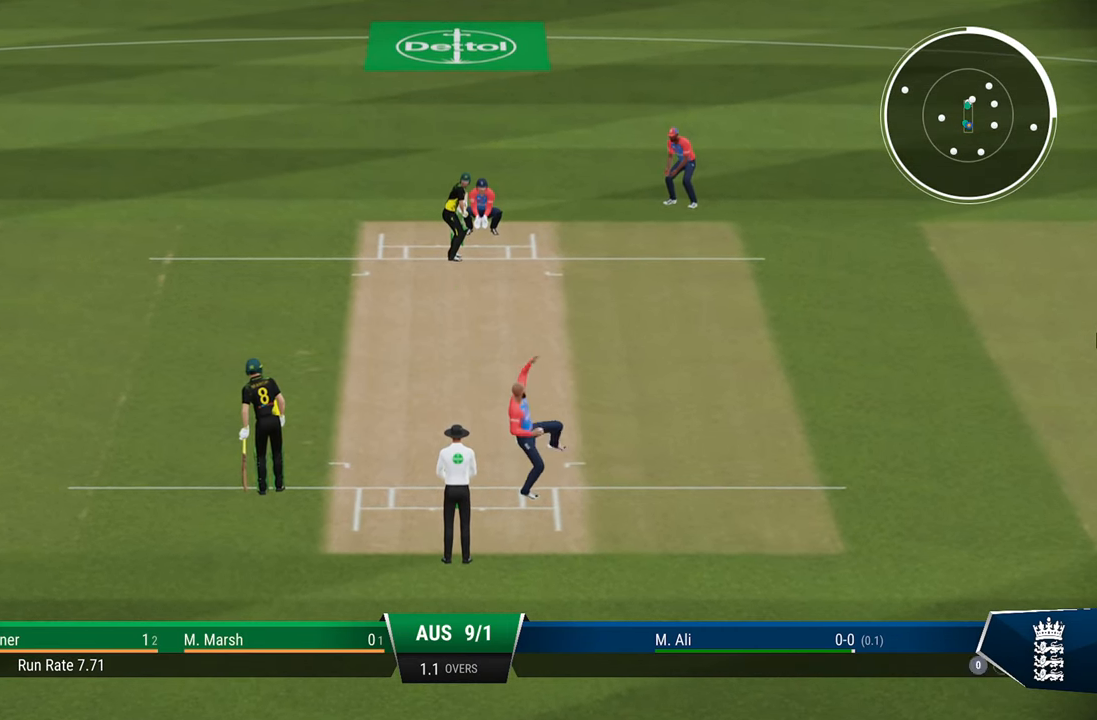
{"buttons": ["L2"], "left_stick": "down", "right_stick": "center", "events": [[150, "left_stick", "down"]]}
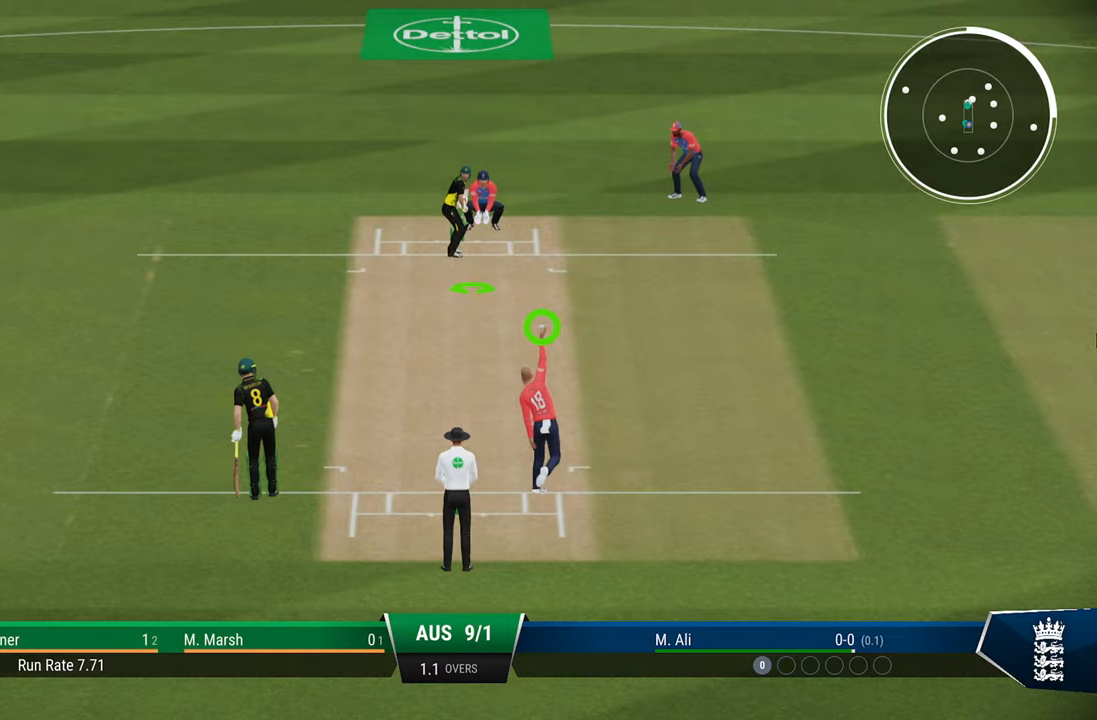
{"buttons": ["L2"], "left_stick": "down", "right_stick": "center", "events": []}
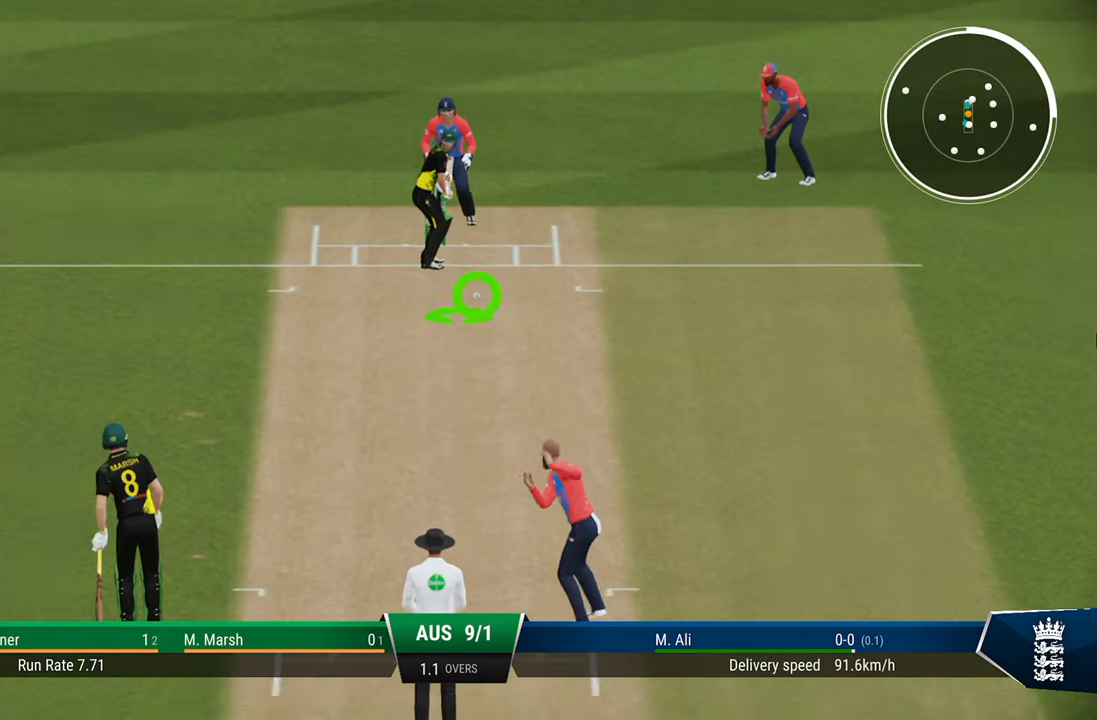
{"buttons": ["L2"], "left_stick": "down", "right_stick": "center", "events": [[83, "right_stick", "down"], [233, "right_stick", "center"]]}
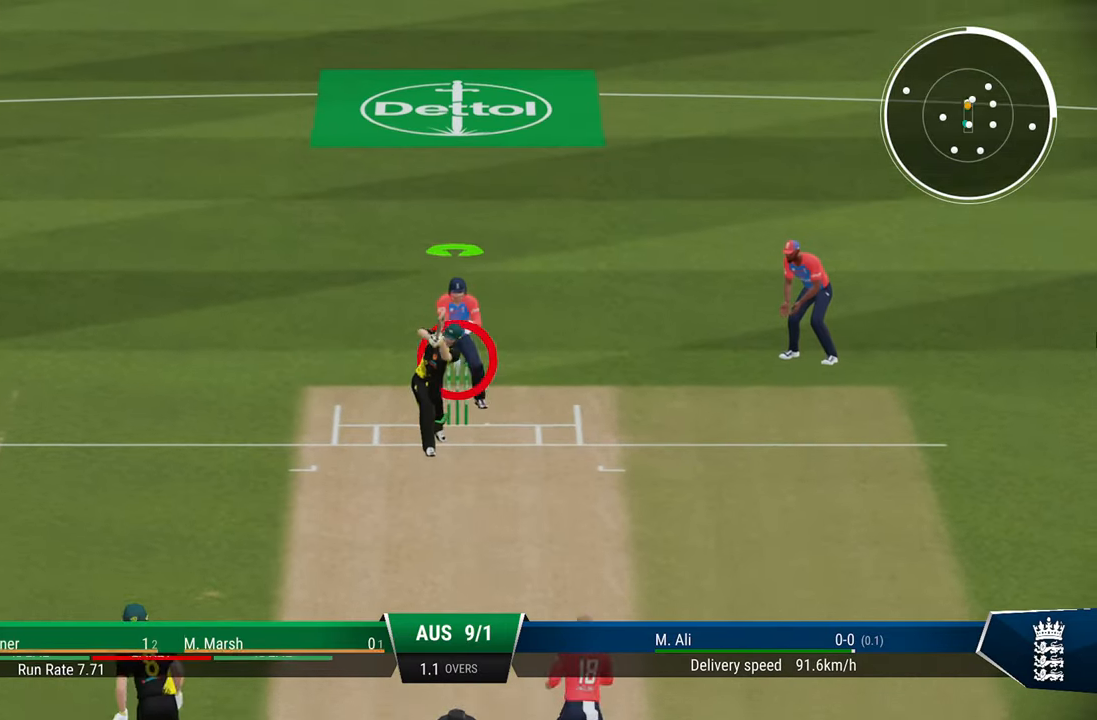
{"buttons": ["L2"], "left_stick": "down", "right_stick": "center", "events": []}
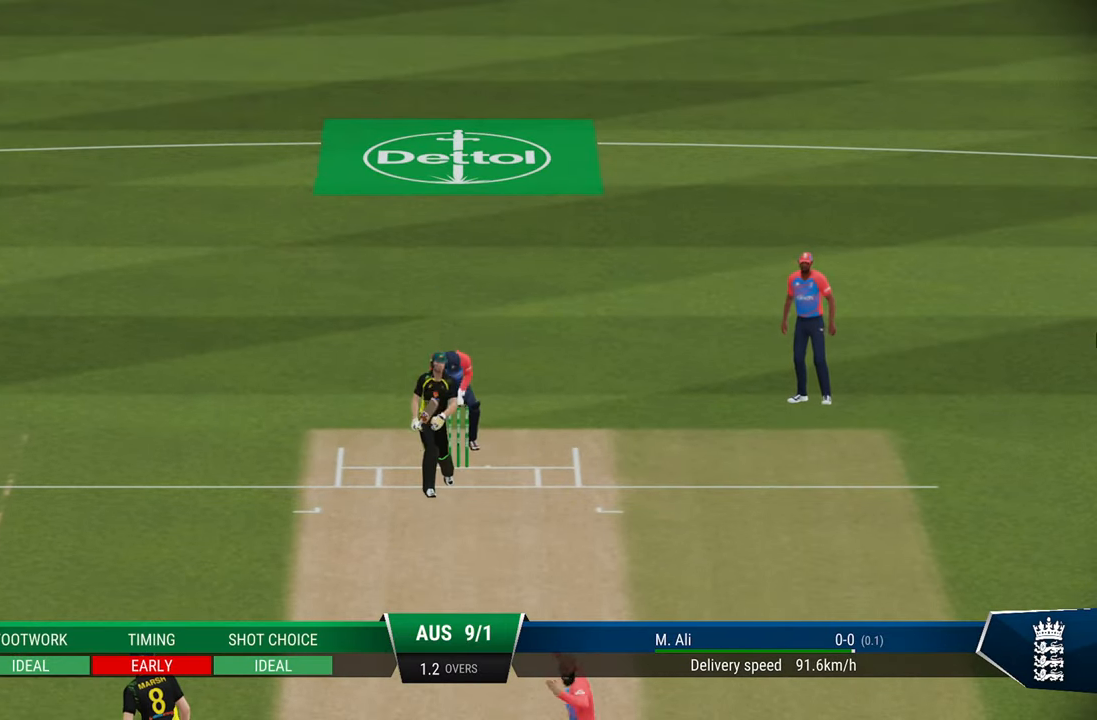
{"buttons": [], "left_stick": "center", "right_stick": "center", "events": [[233, "L2", "up"], [250, "left_stick", "center"]]}